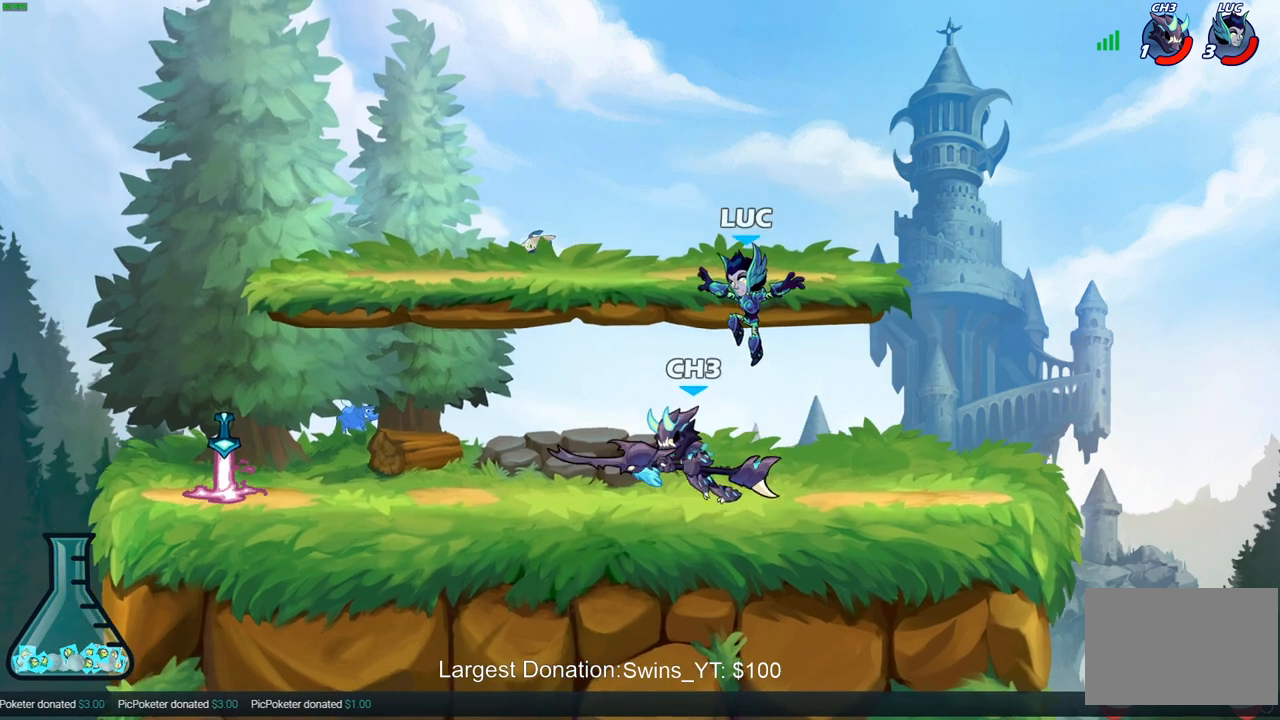
Gameplay with a controller (PlayStation layout); each line is a JSON object with the inputs held at the frame after it. "events" lists button and stick changes between this image and that frame as [ms after this image, input, new state], when the widget could be followed in between.
{"buttons": [], "left_stick": "center", "right_stick": "center", "events": [[100, "R2", "down"], [200, "left_stick", "left"], [300, "R2", "up"], [367, "SQUARE", "down"], [367, "left_stick", "center"], [383, "CROSS", "down"], [417, "CROSS", "up"], [450, "SQUARE", "up"]]}
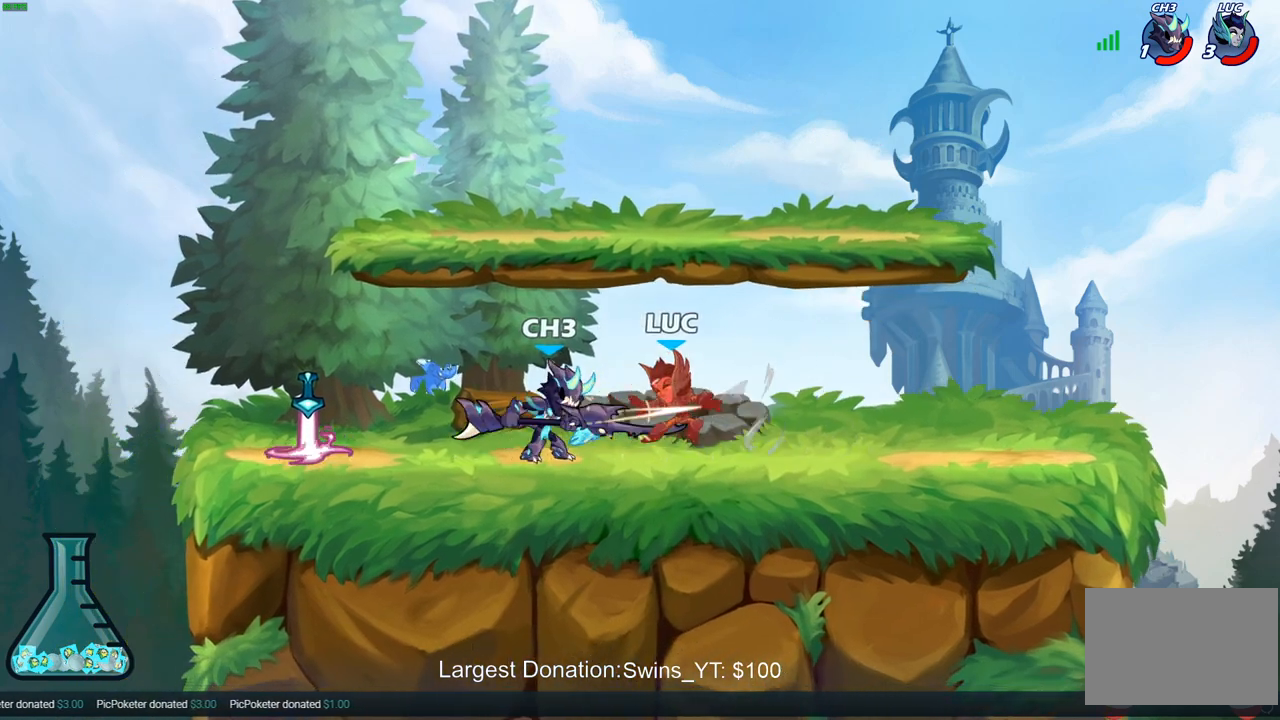
{"buttons": [], "left_stick": "center", "right_stick": "center", "events": []}
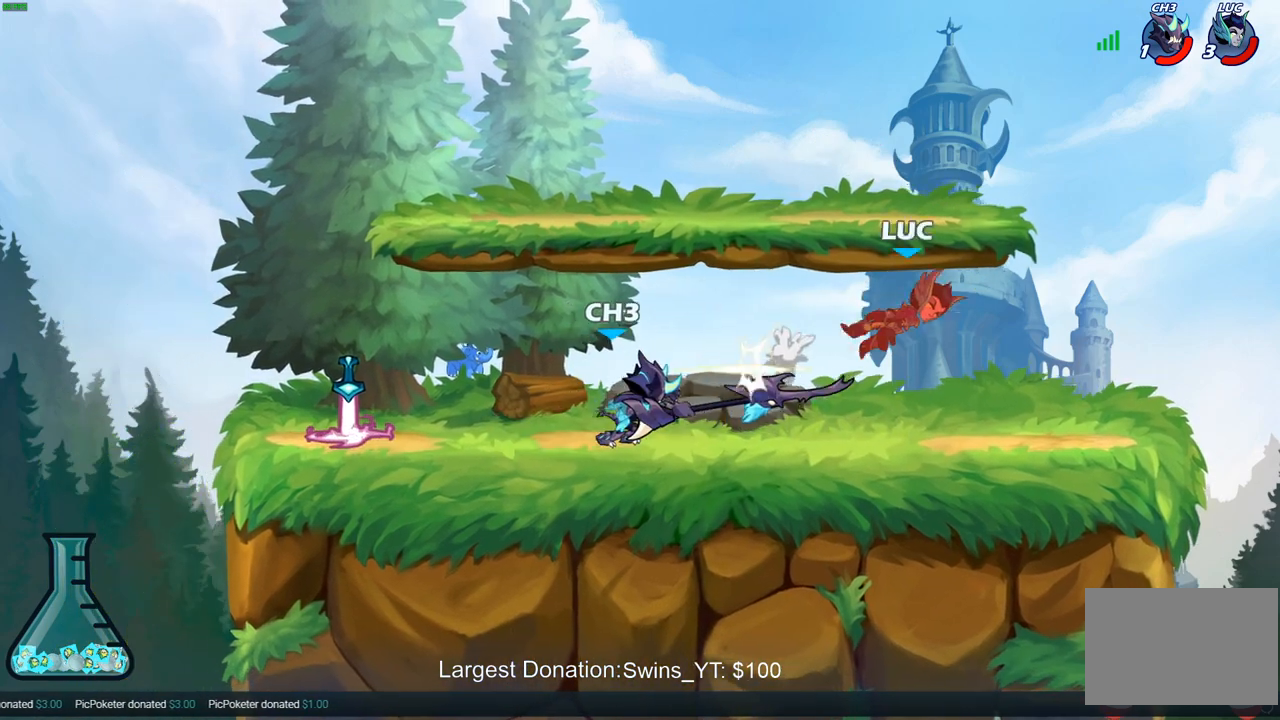
{"buttons": ["R2"], "left_stick": "up-left", "right_stick": "center", "events": [[117, "left_stick", "up-left"], [317, "R2", "down"], [433, "R2", "up"], [500, "R2", "down"]]}
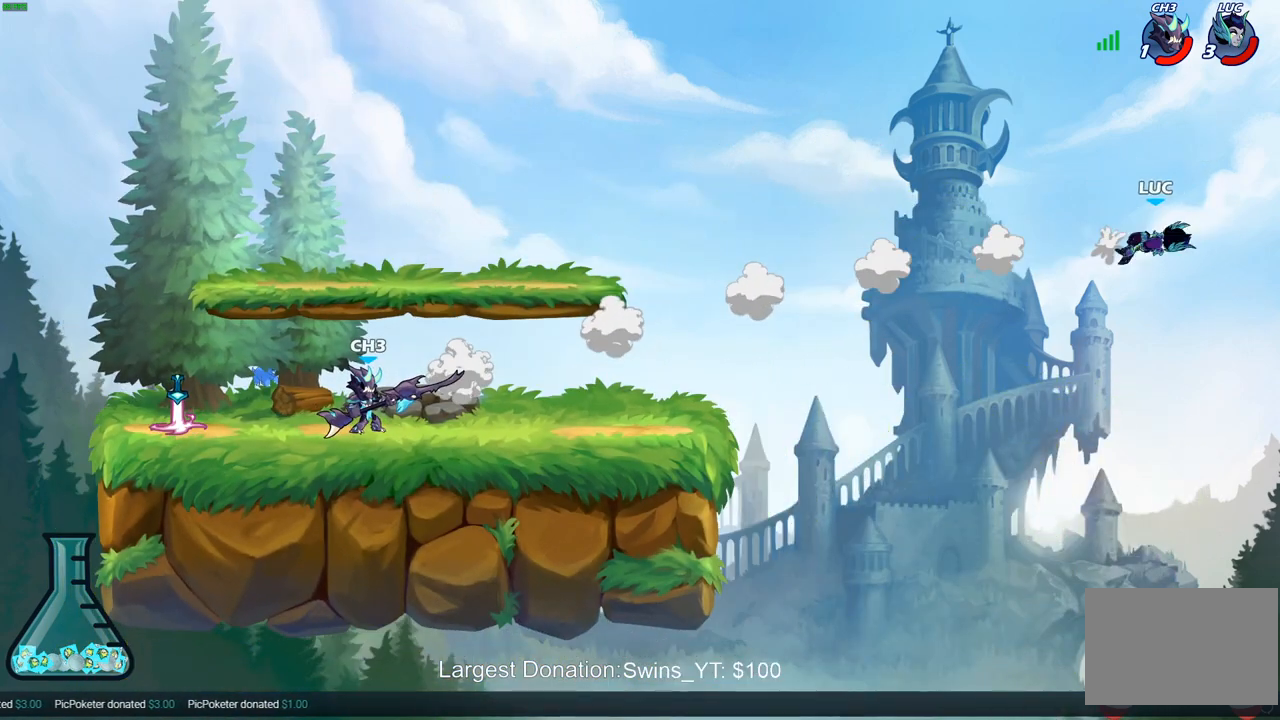
{"buttons": [], "left_stick": "up-left", "right_stick": "center", "events": [[117, "R2", "up"], [183, "R2", "down"], [283, "R2", "up"], [367, "R2", "down"], [467, "R2", "up"]]}
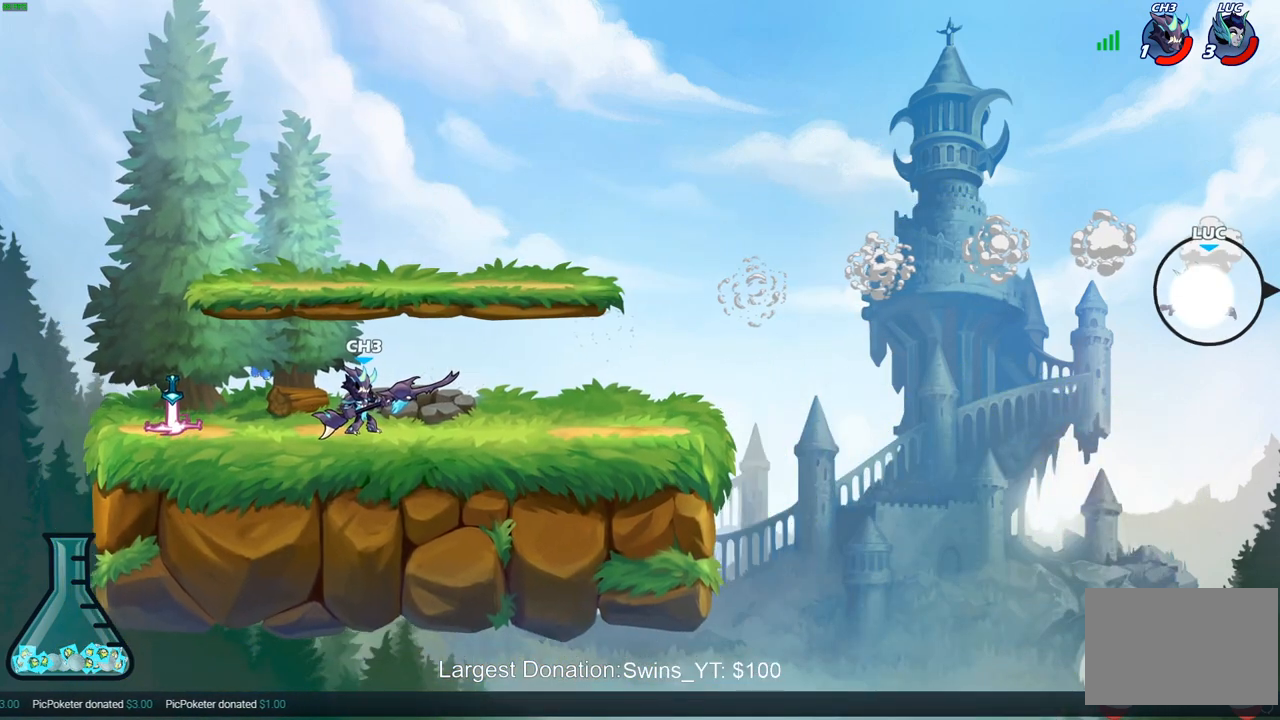
{"buttons": [], "left_stick": "up-left", "right_stick": "center", "events": [[117, "CIRCLE", "down"], [217, "CIRCLE", "up"]]}
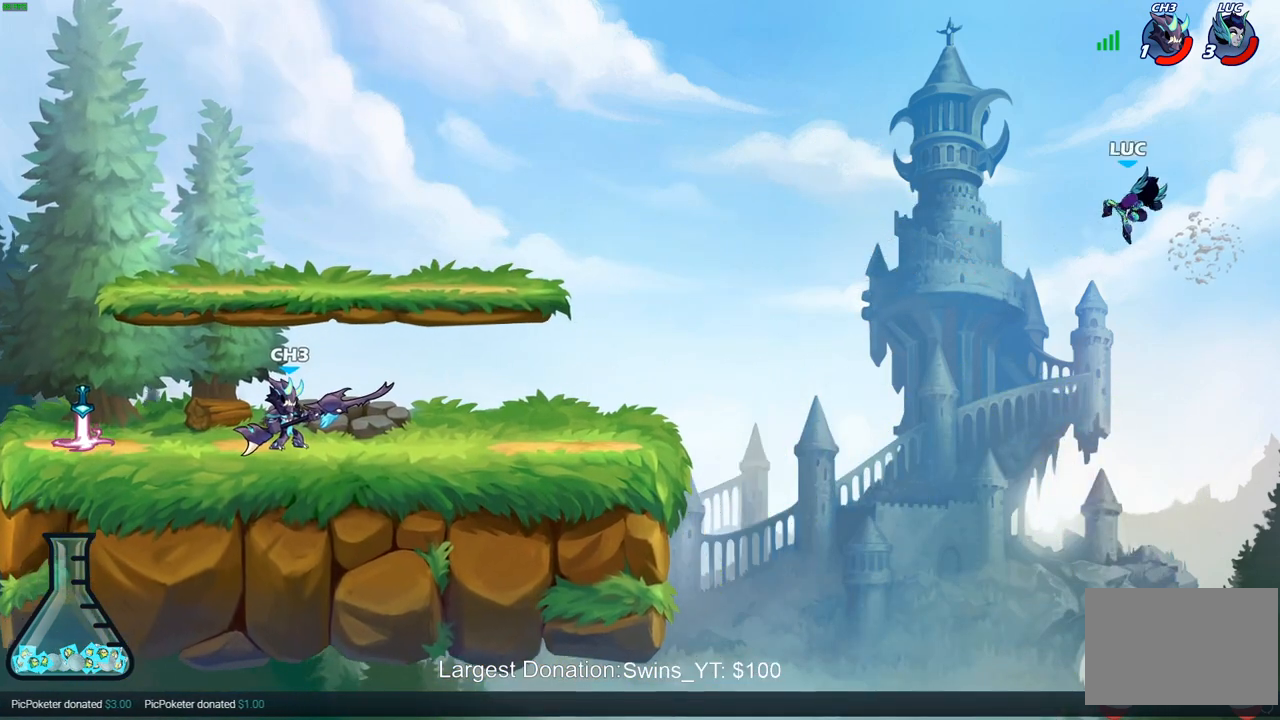
{"buttons": [], "left_stick": "down-left", "right_stick": "center", "events": [[267, "left_stick", "down-left"]]}
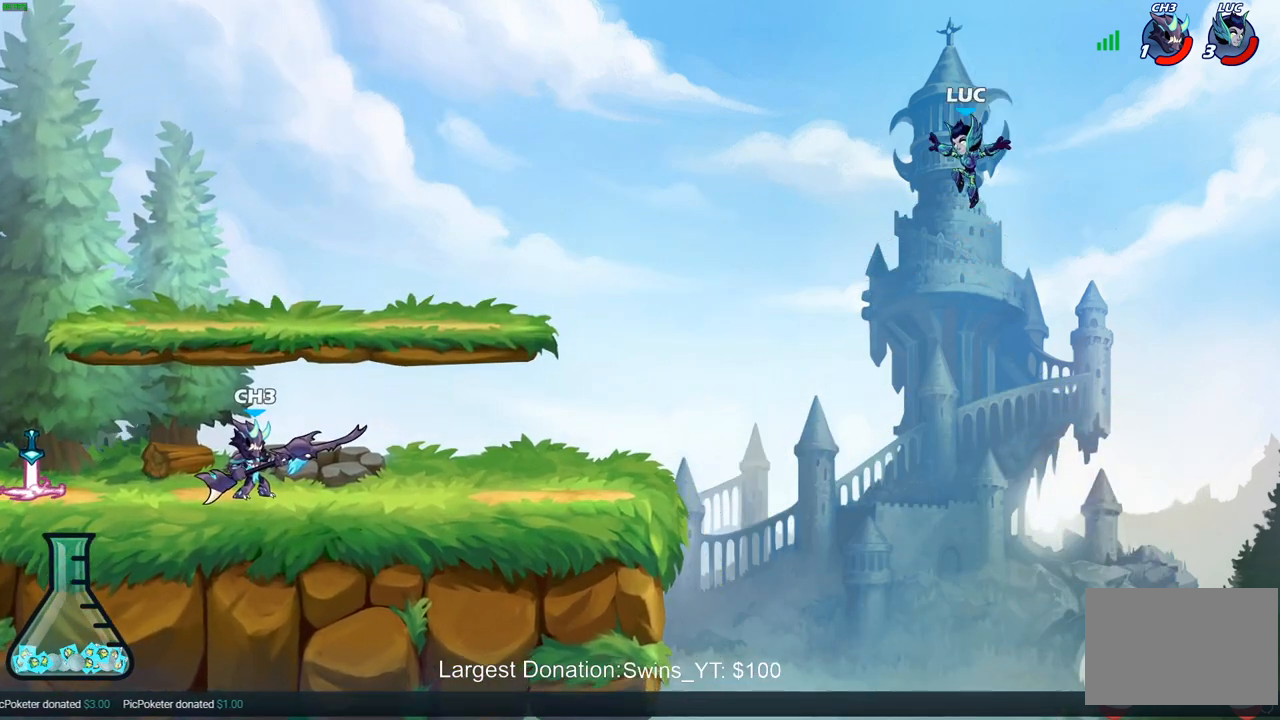
{"buttons": [], "left_stick": "left", "right_stick": "center", "events": [[100, "left_stick", "left"], [133, "CIRCLE", "down"], [250, "CIRCLE", "up"]]}
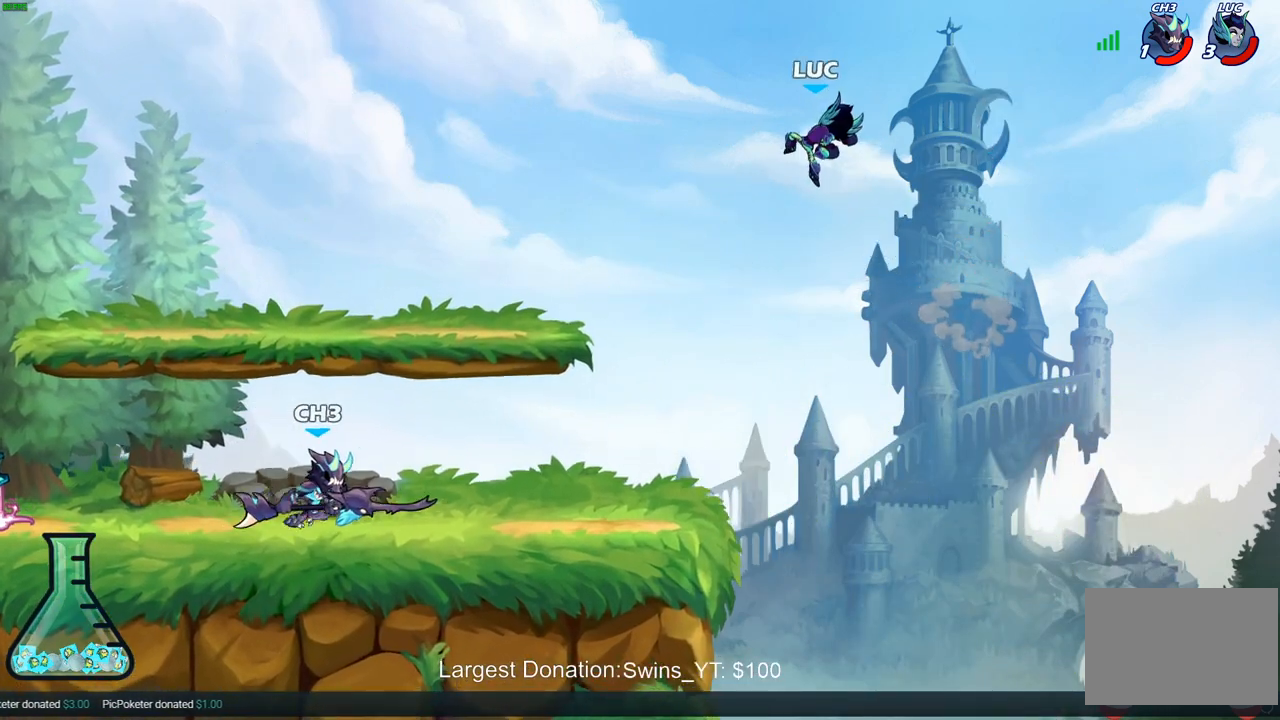
{"buttons": ["CROSS"], "left_stick": "up-right", "right_stick": "center", "events": [[250, "left_stick", "down-left"], [367, "CROSS", "down"], [417, "left_stick", "up-left"], [467, "left_stick", "up-right"]]}
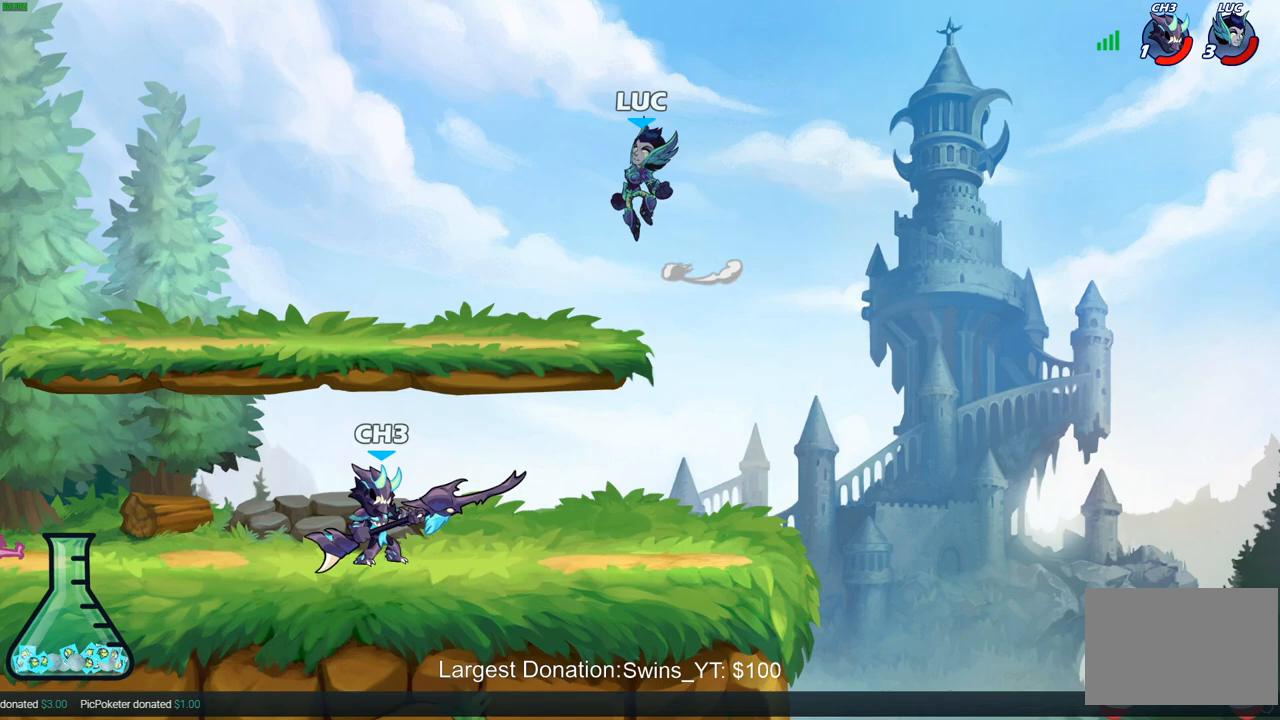
{"buttons": [], "left_stick": "down-right", "right_stick": "center", "events": [[83, "CROSS", "up"], [117, "left_stick", "down-right"], [183, "left_stick", "down"], [400, "left_stick", "down-right"]]}
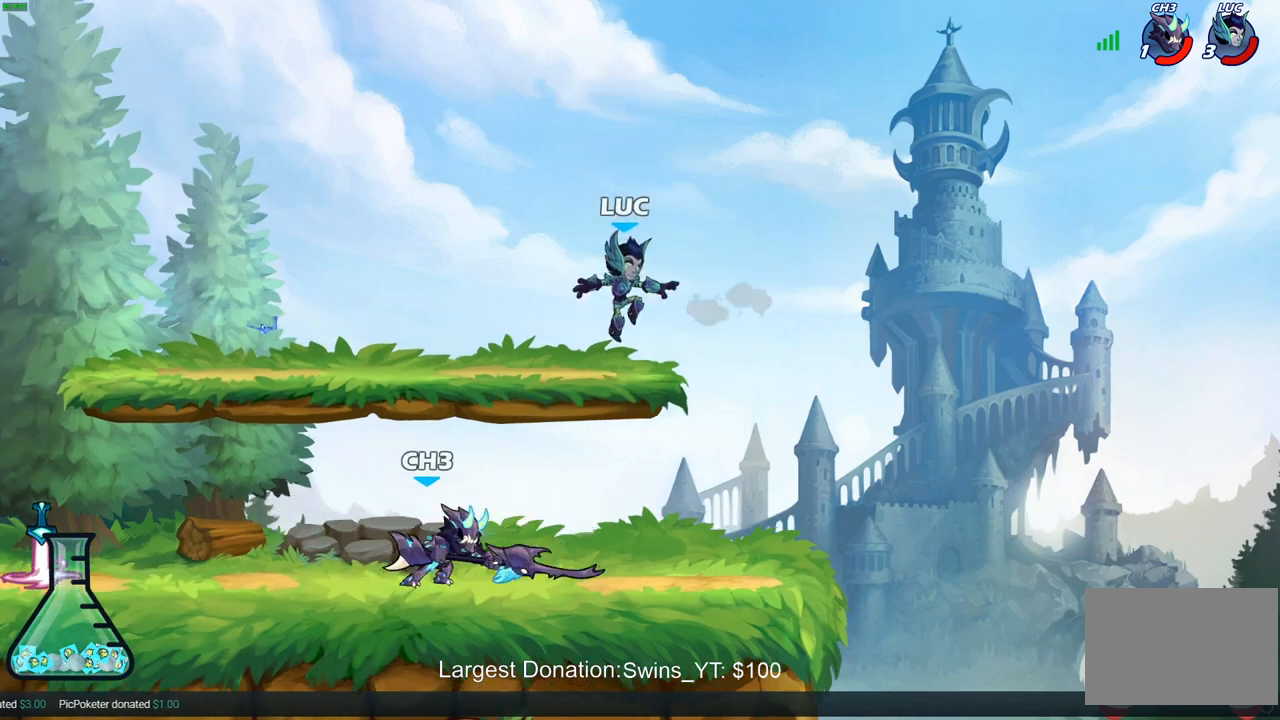
{"buttons": ["SQUARE"], "left_stick": "left", "right_stick": "down-left", "events": [[67, "left_stick", "down-left"], [217, "left_stick", "left"], [333, "R2", "down"], [383, "CROSS", "down"], [450, "SQUARE", "down"], [467, "CROSS", "up"], [467, "R2", "up"], [467, "right_stick", "down-left"]]}
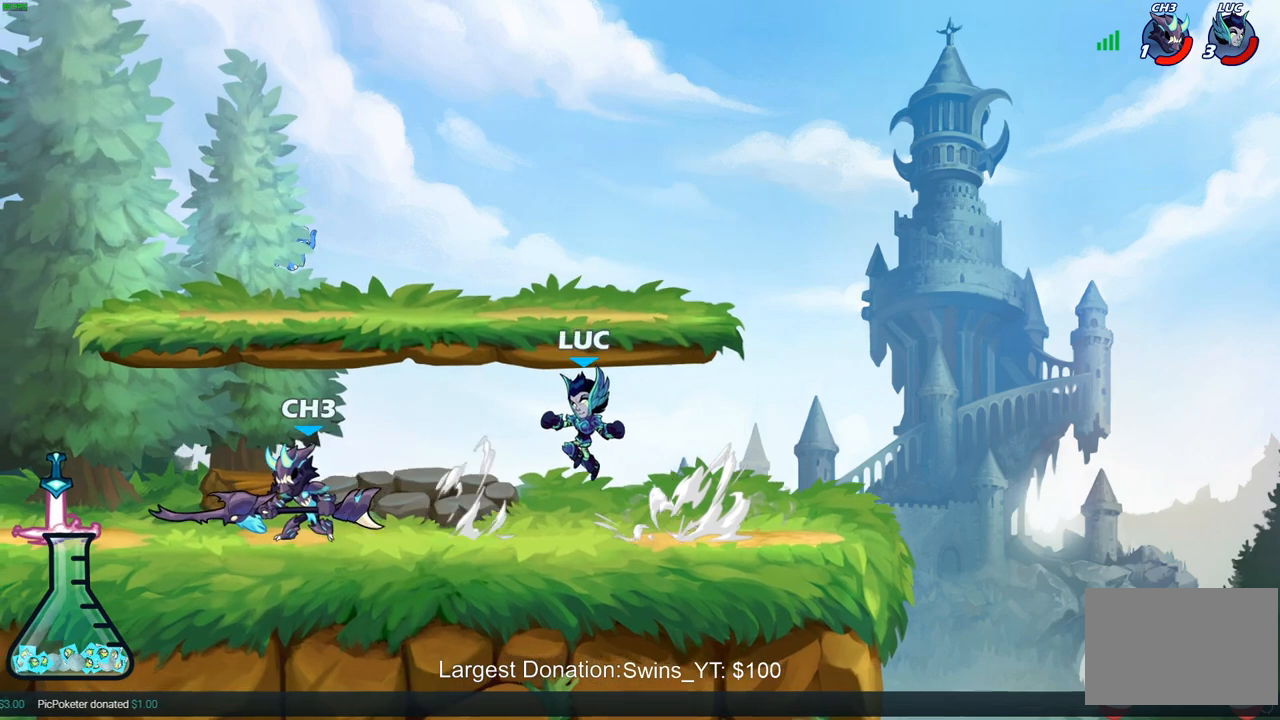
{"buttons": [], "left_stick": "left", "right_stick": "center", "events": [[50, "SQUARE", "up"], [50, "right_stick", "center"]]}
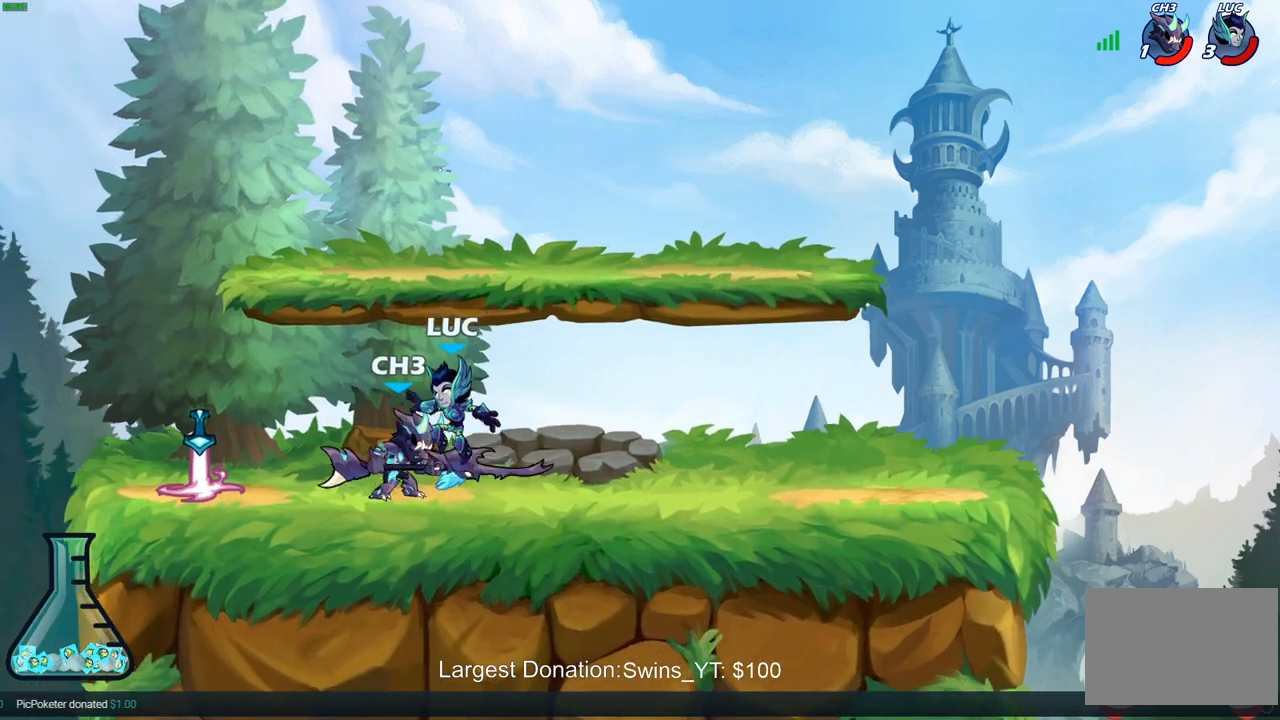
{"buttons": ["SQUARE"], "left_stick": "right", "right_stick": "center", "events": [[67, "left_stick", "center"], [117, "SQUARE", "down"], [217, "SQUARE", "up"], [283, "SQUARE", "down"], [383, "SQUARE", "up"], [467, "SQUARE", "down"], [500, "left_stick", "right"]]}
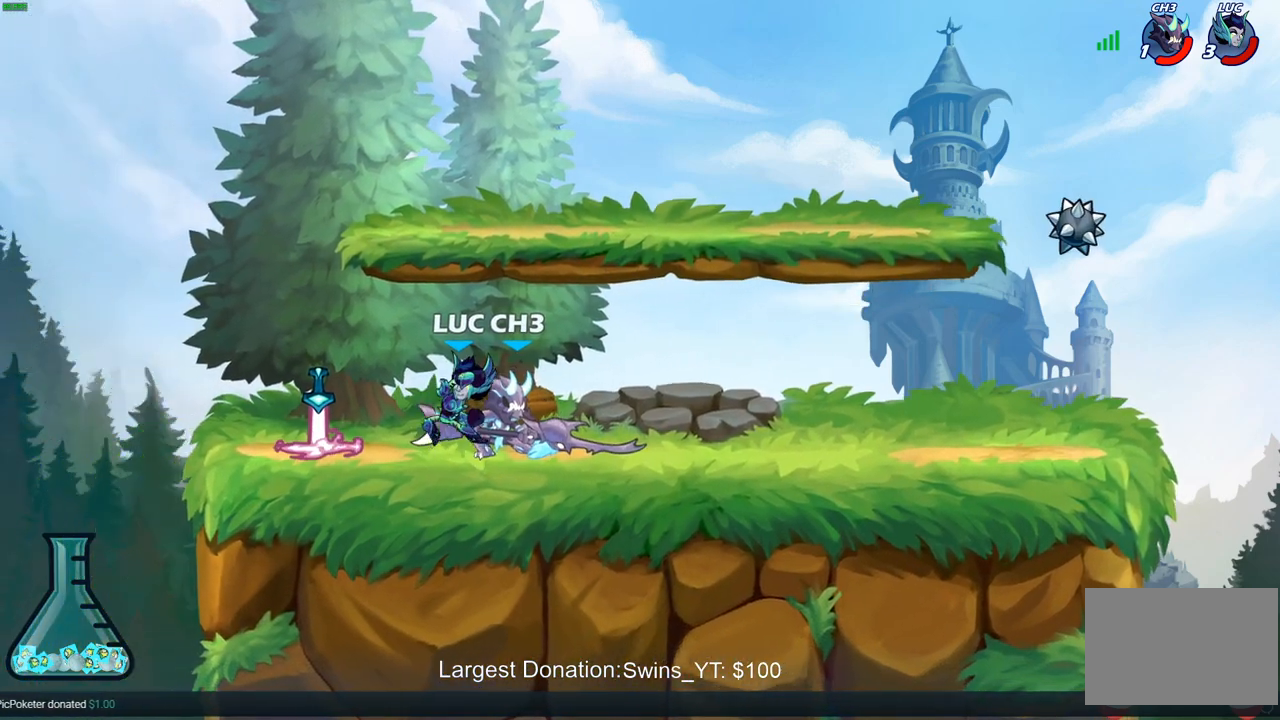
{"buttons": [], "left_stick": "center", "right_stick": "center", "events": [[50, "SQUARE", "up"], [50, "left_stick", "up-right"], [133, "right_stick", "up-right"], [183, "CROSS", "down"], [200, "right_stick", "center"], [250, "R2", "down"], [267, "CROSS", "up"], [333, "left_stick", "up-left"], [433, "R2", "up"], [450, "left_stick", "center"]]}
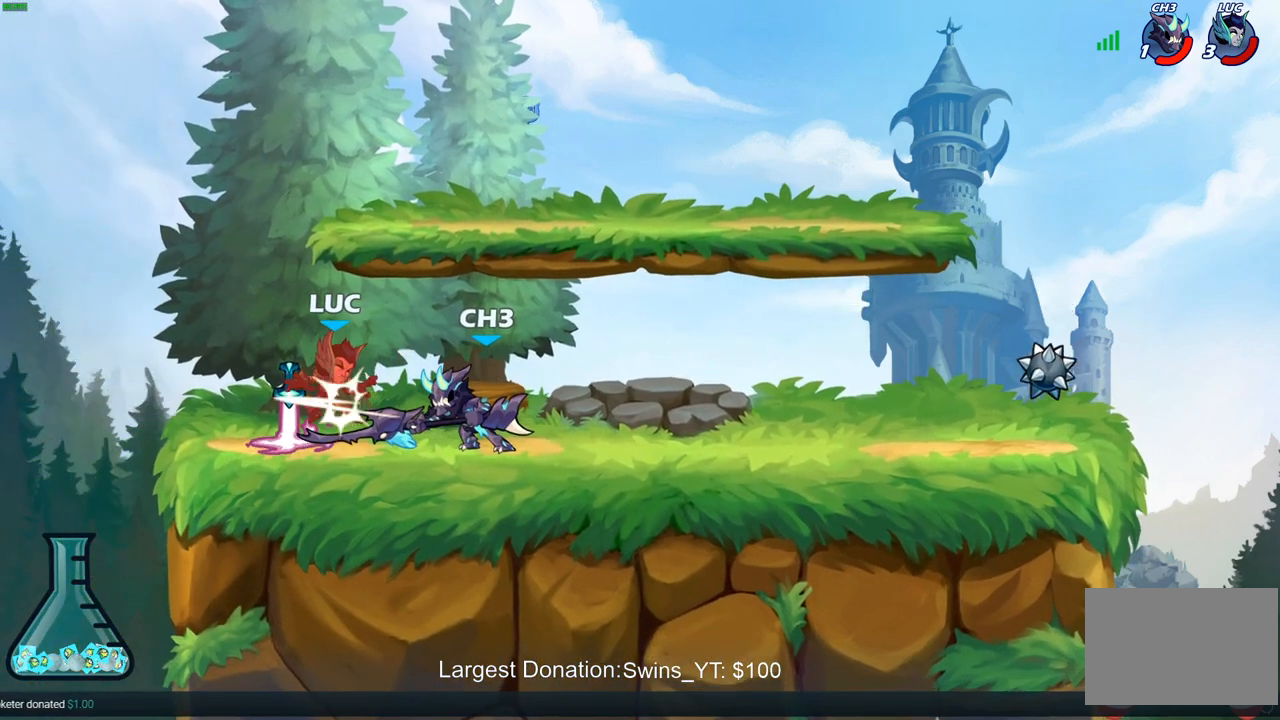
{"buttons": [], "left_stick": "up-right", "right_stick": "center", "events": [[167, "R2", "down"], [167, "left_stick", "up-right"], [283, "R2", "up"], [383, "R2", "down"], [500, "R2", "up"]]}
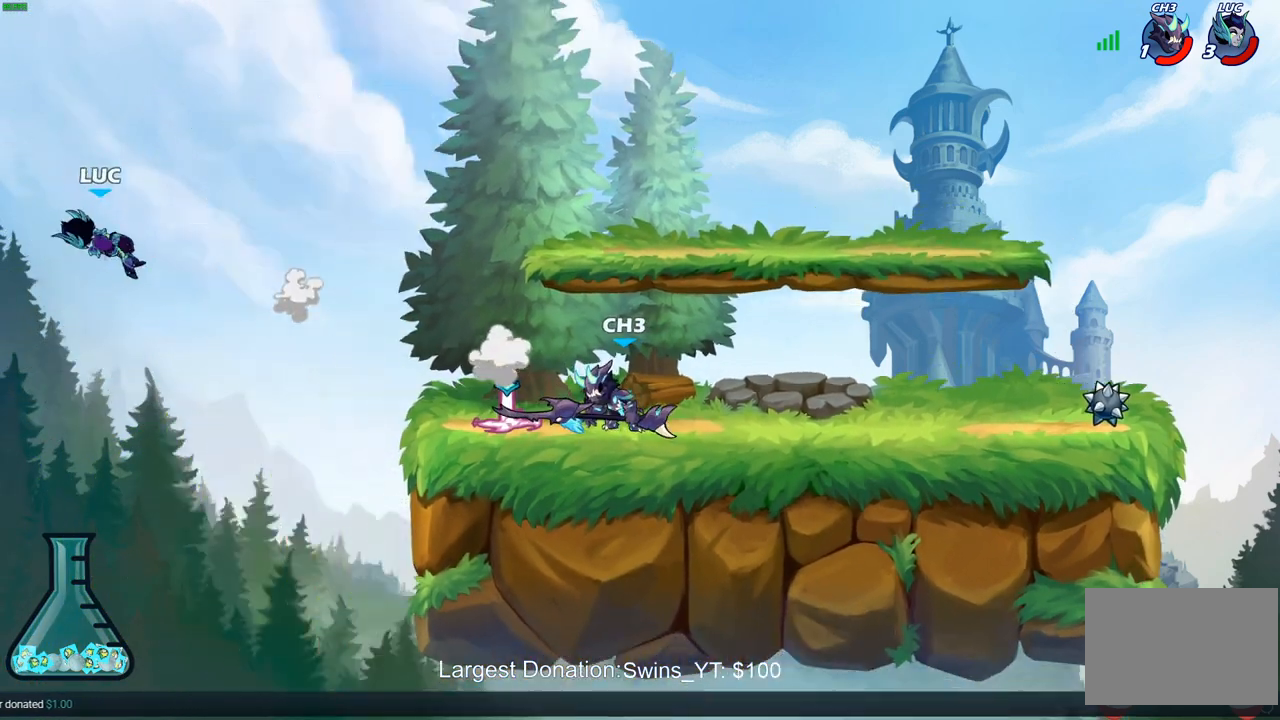
{"buttons": ["R2"], "left_stick": "right", "right_stick": "center", "events": [[83, "R2", "down"], [167, "left_stick", "right"], [183, "R2", "up"], [250, "R2", "down"], [367, "R2", "up"], [450, "R2", "down"]]}
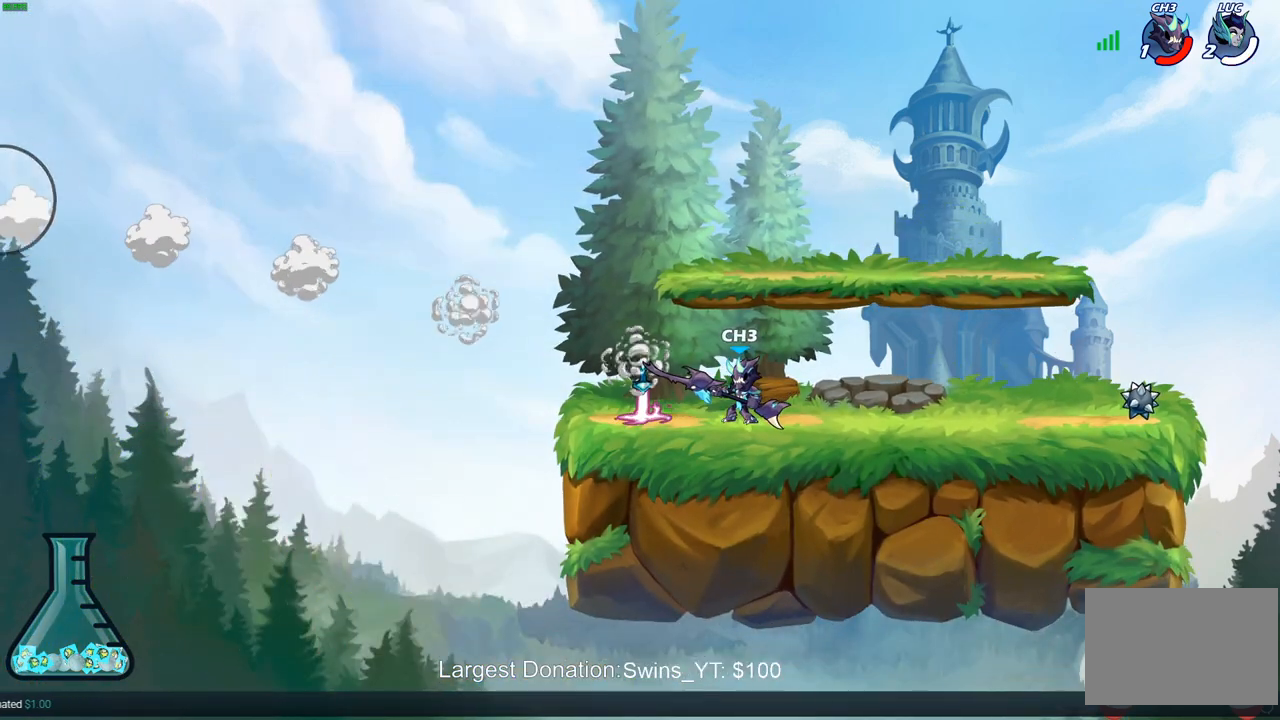
{"buttons": [], "left_stick": "center", "right_stick": "center", "events": [[33, "R2", "up"], [117, "R2", "down"], [200, "R2", "up"], [233, "left_stick", "center"]]}
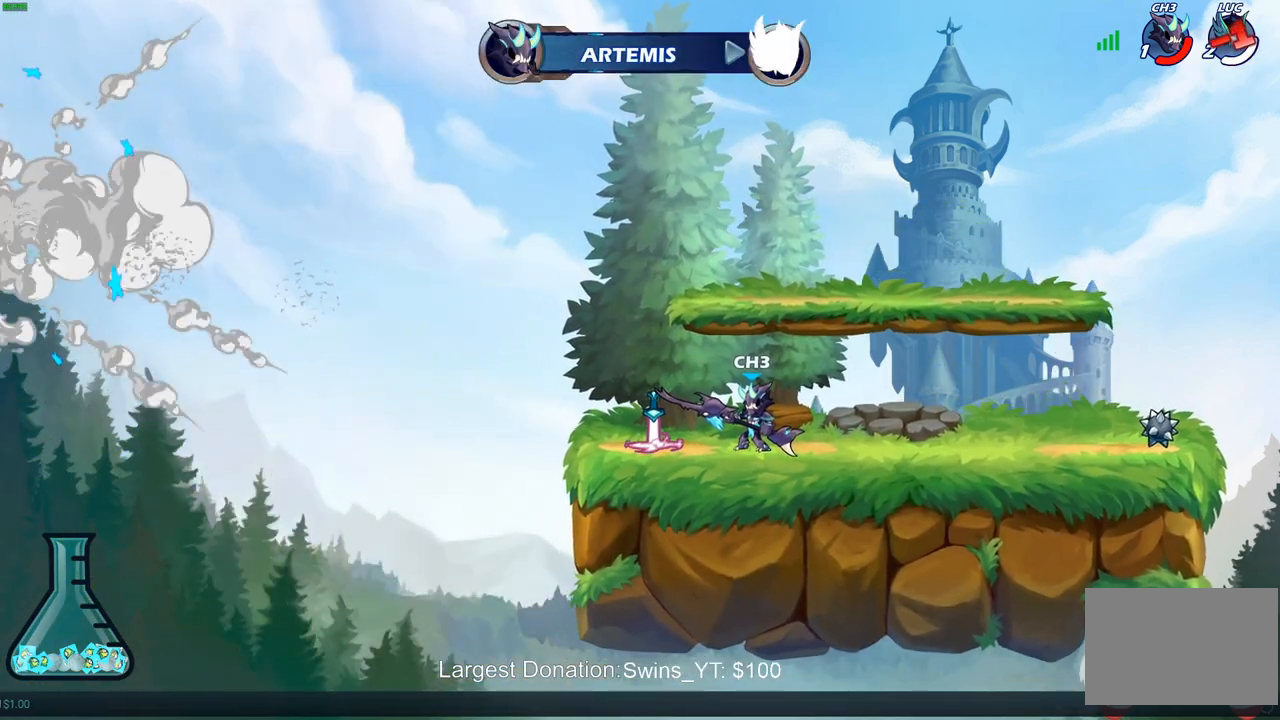
{"buttons": [], "left_stick": "center", "right_stick": "center", "events": []}
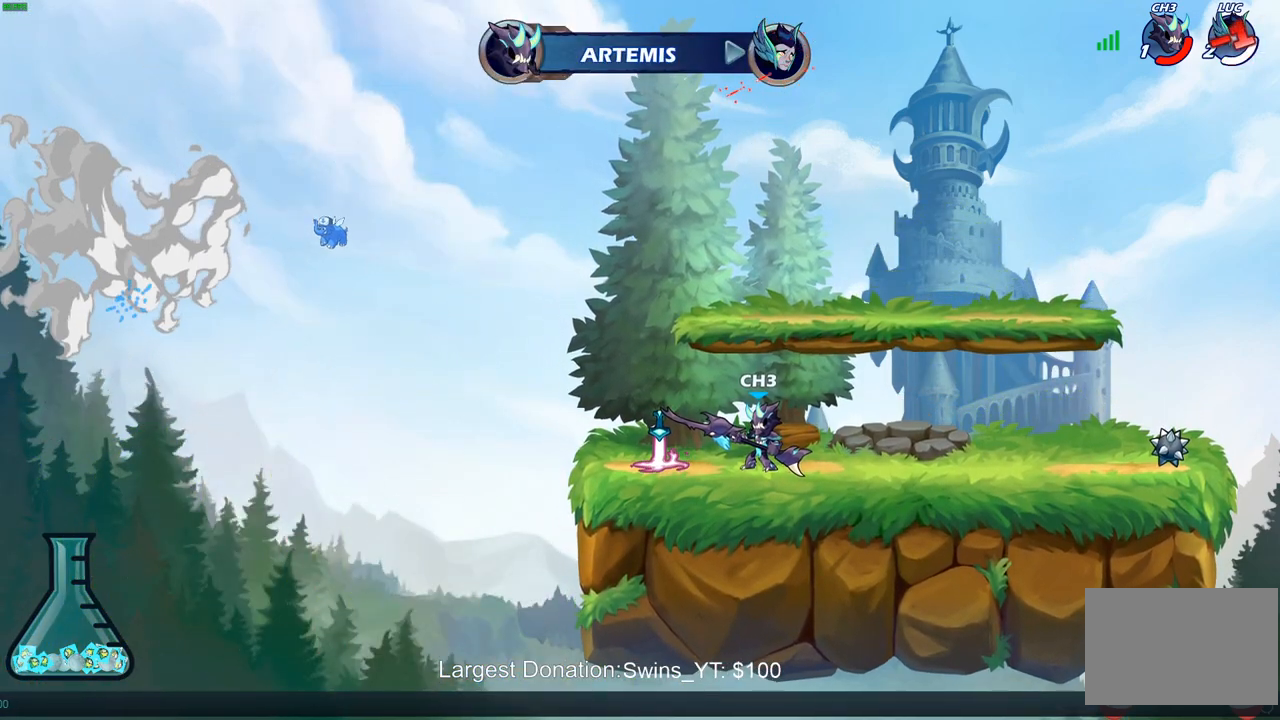
{"buttons": [], "left_stick": "center", "right_stick": "center", "events": []}
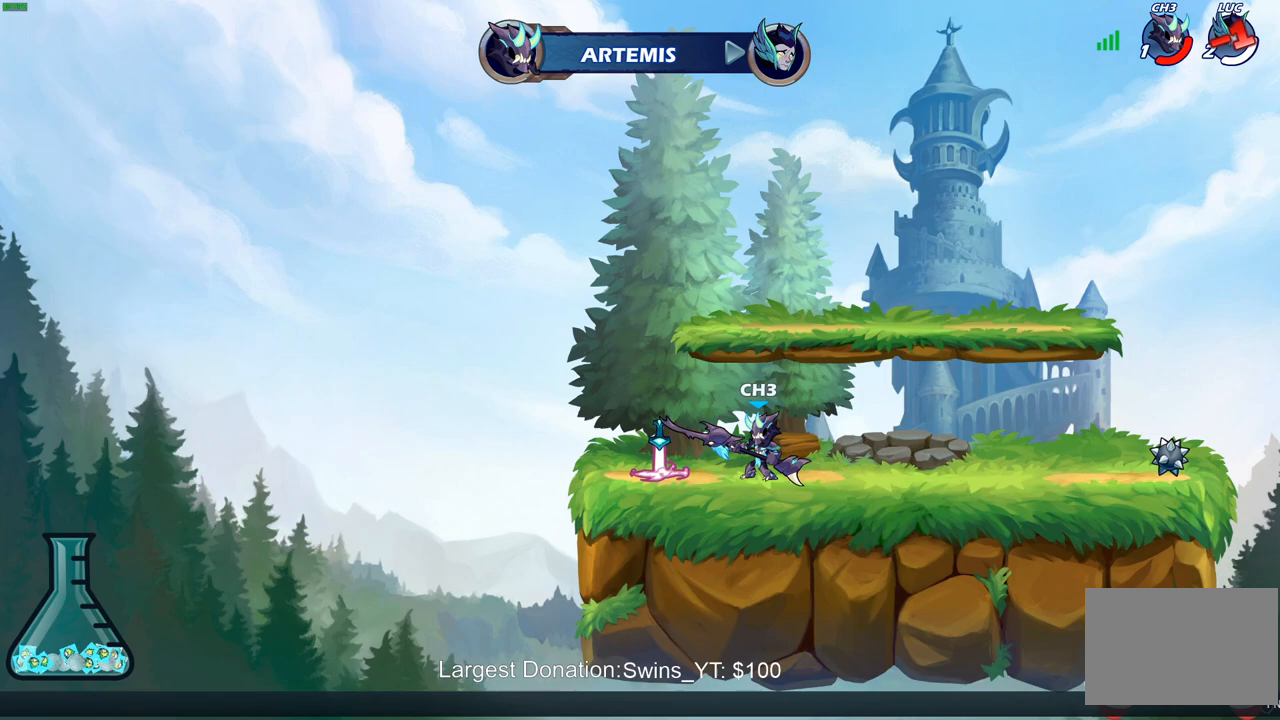
{"buttons": [], "left_stick": "center", "right_stick": "center", "events": []}
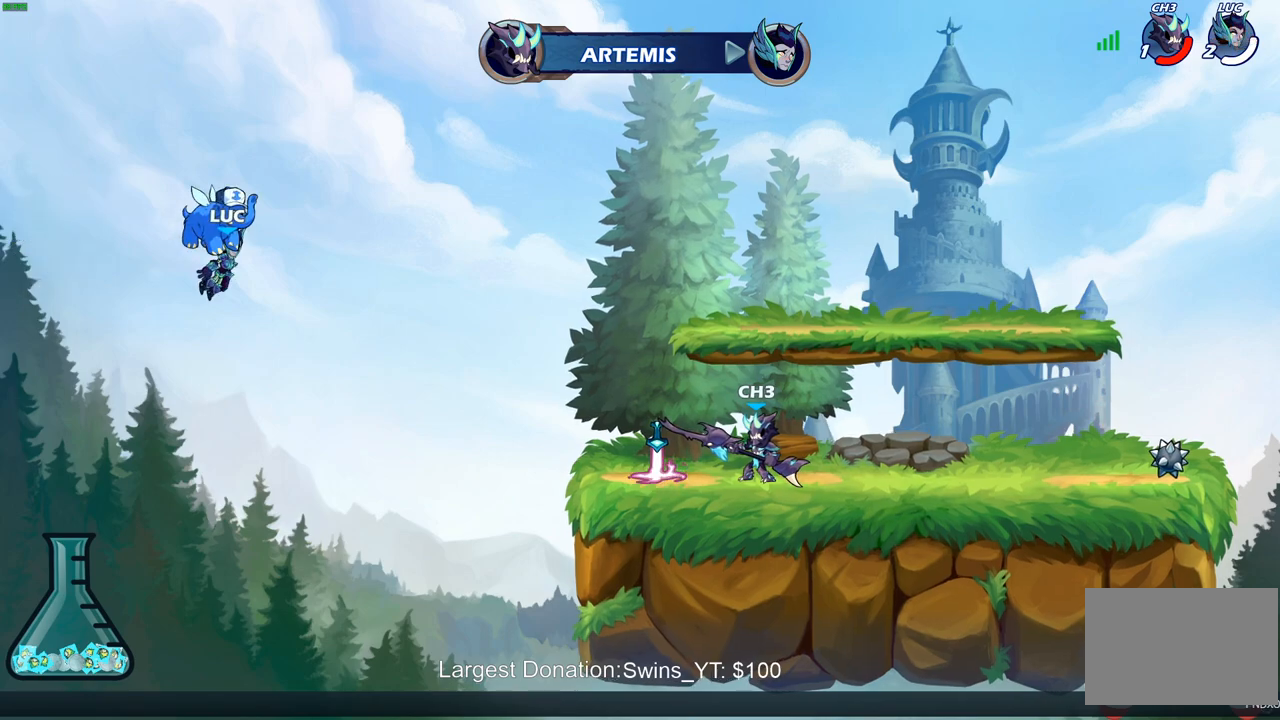
{"buttons": [], "left_stick": "center", "right_stick": "center", "events": []}
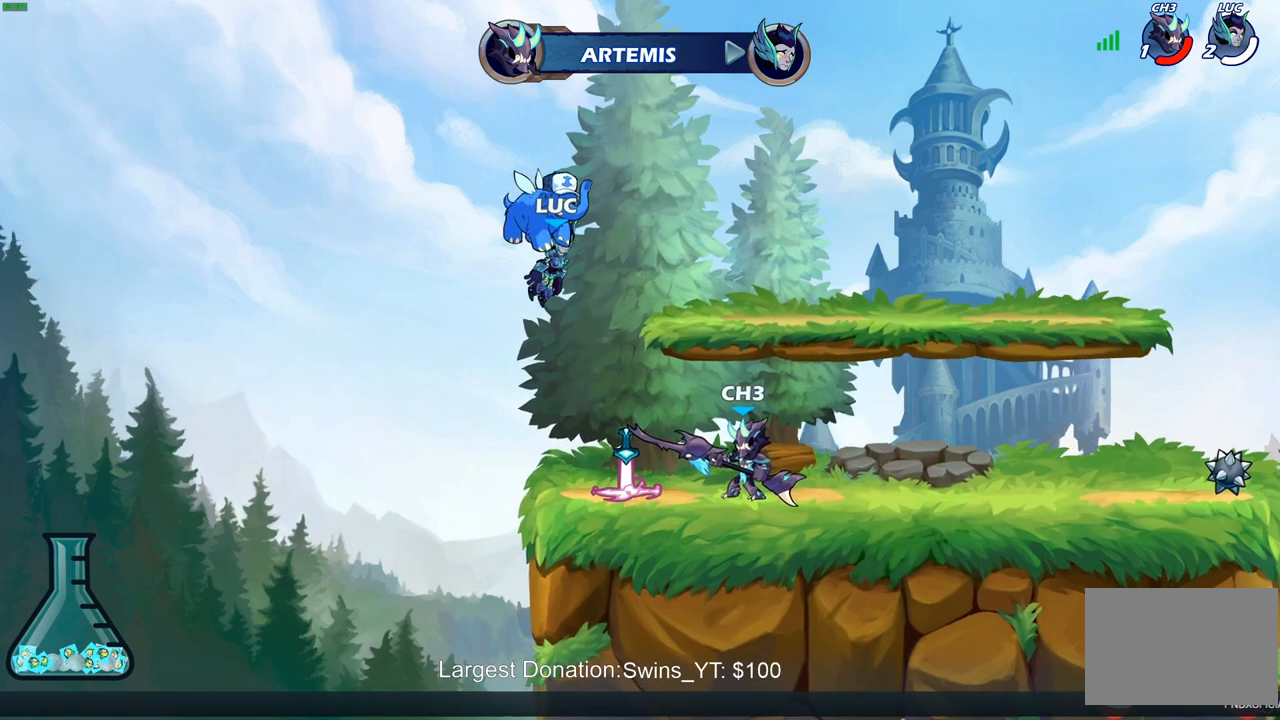
{"buttons": [], "left_stick": "center", "right_stick": "center", "events": []}
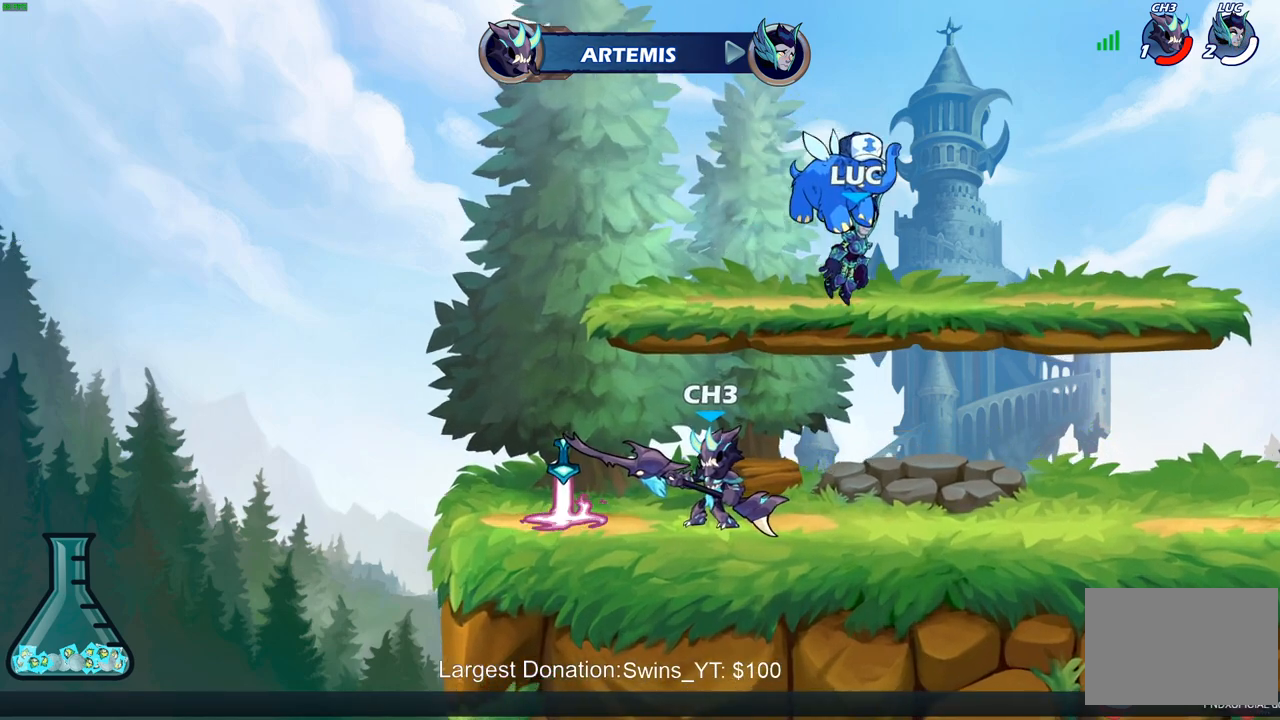
{"buttons": [], "left_stick": "center", "right_stick": "center", "events": []}
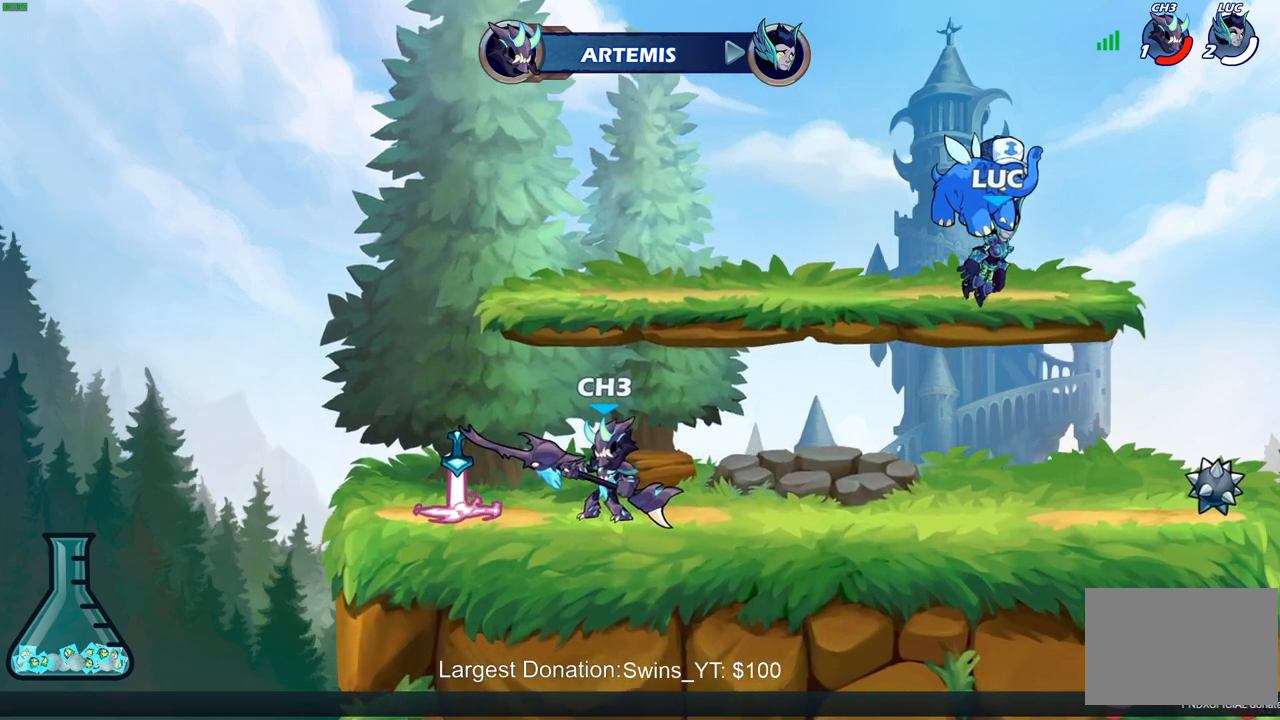
{"buttons": ["SELECT"], "left_stick": "center", "right_stick": "center", "events": [[117, "SELECT", "down"]]}
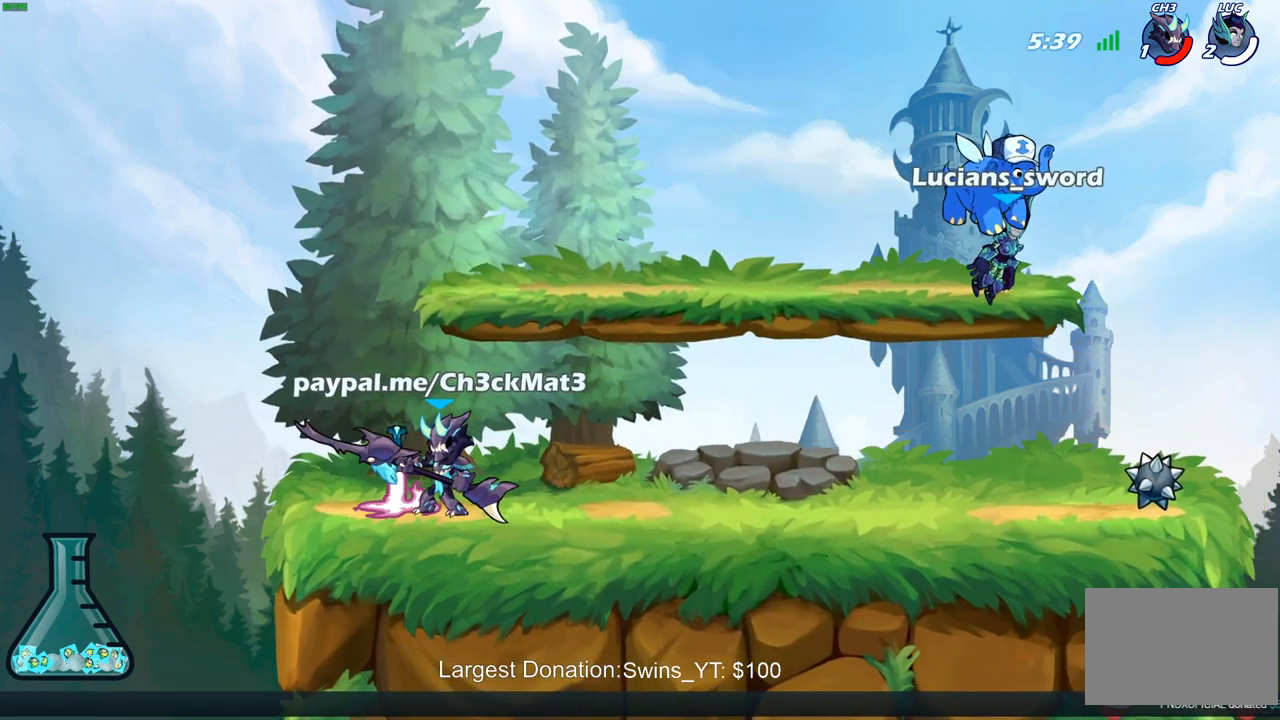
{"buttons": [], "left_stick": "center", "right_stick": "center", "events": [[317, "SELECT", "up"]]}
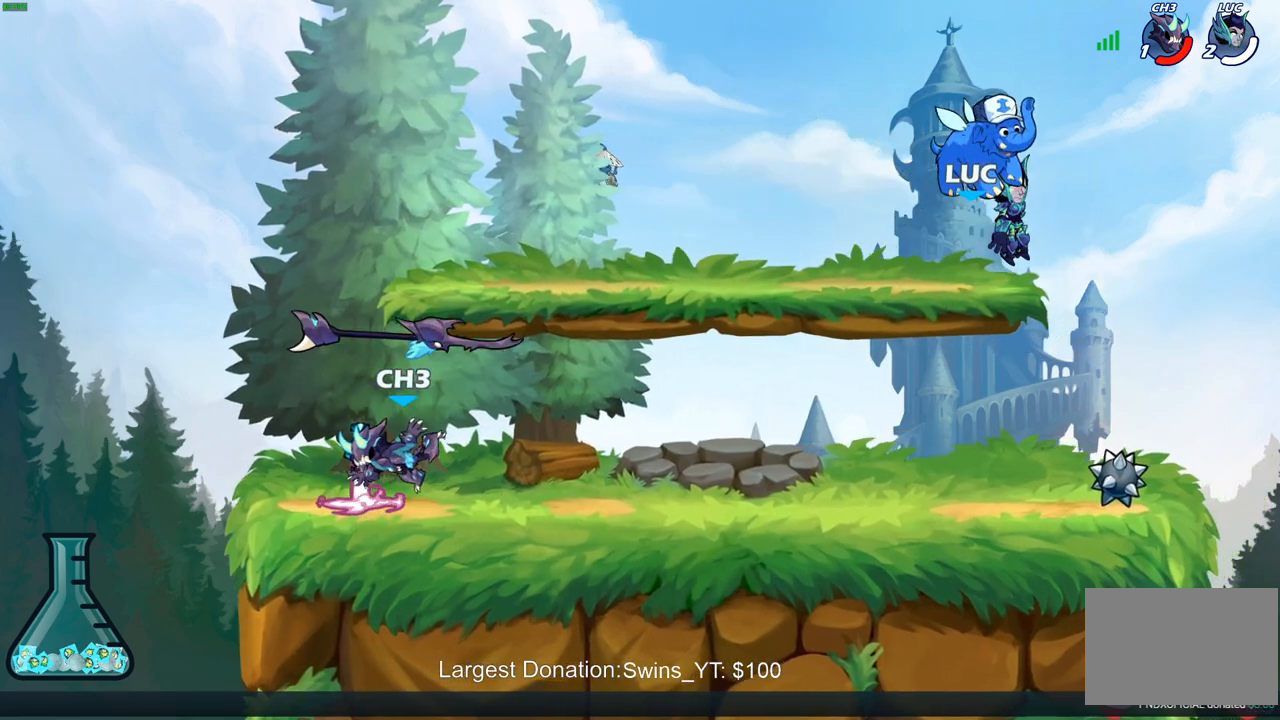
{"buttons": [], "left_stick": "right", "right_stick": "center", "events": [[167, "left_stick", "right"]]}
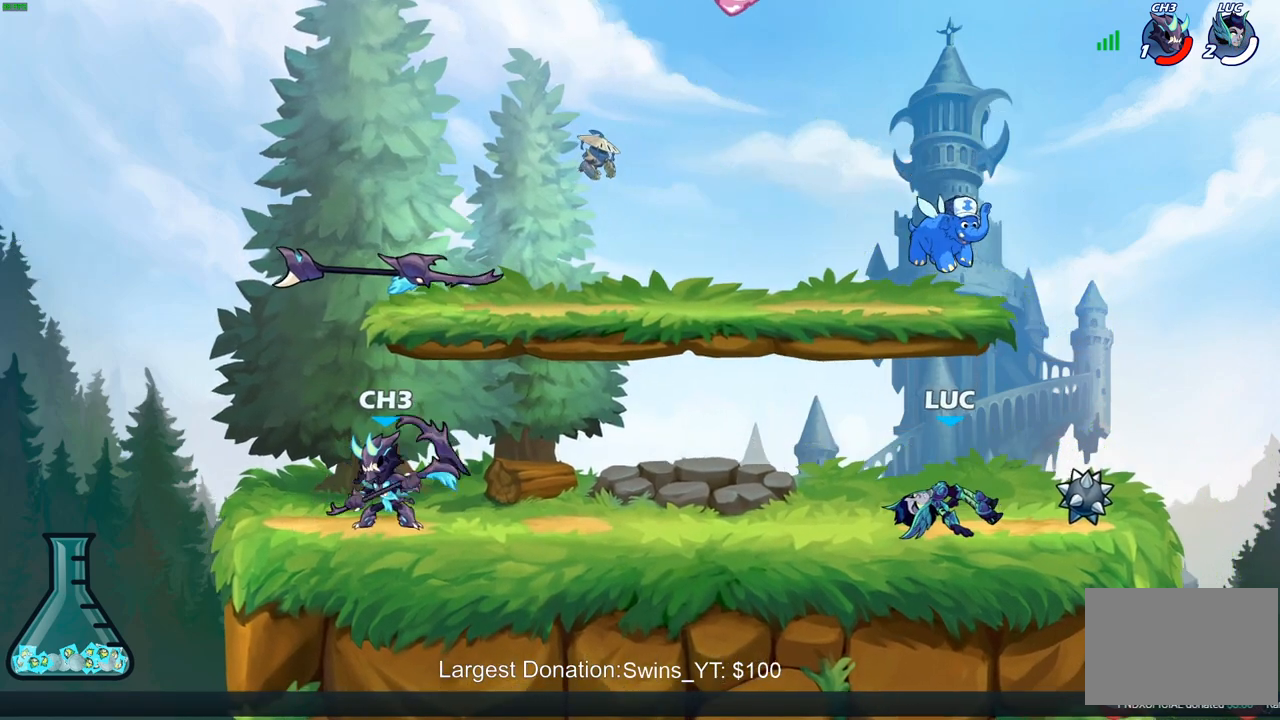
{"buttons": [], "left_stick": "up-left", "right_stick": "center", "events": [[150, "R1", "down"], [183, "left_stick", "up-left"], [267, "R1", "up"]]}
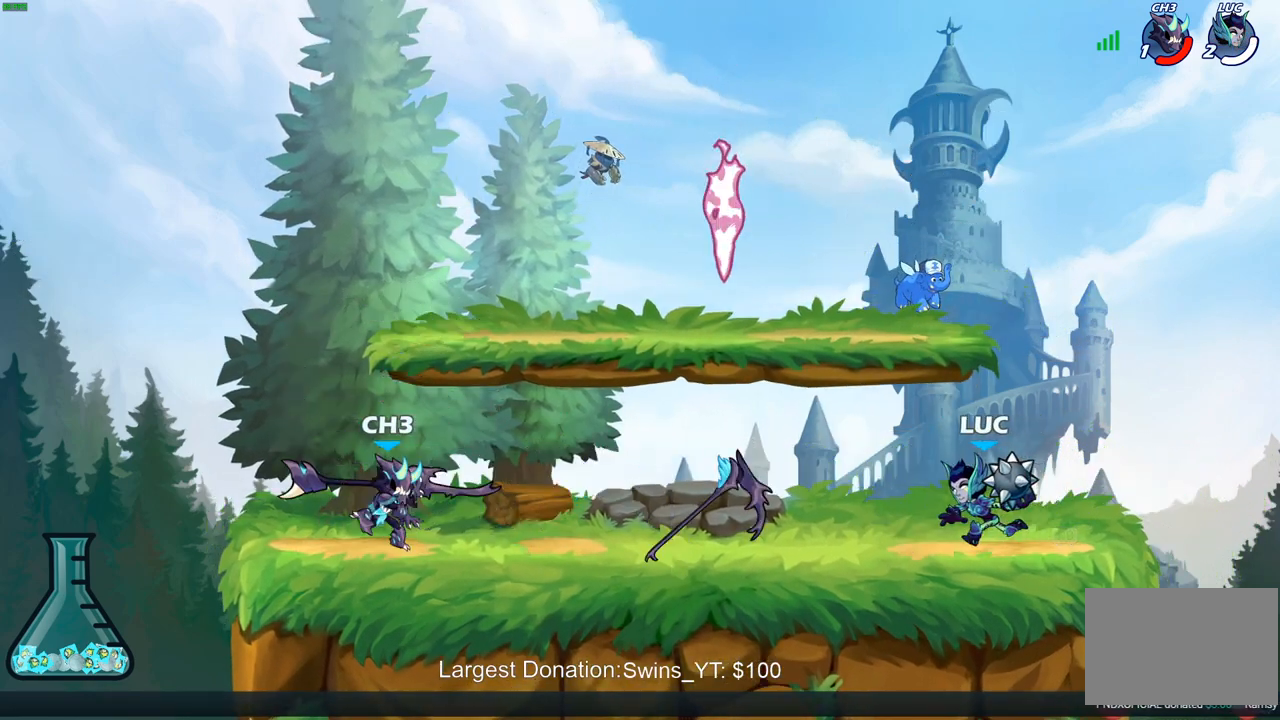
{"buttons": [], "left_stick": "center", "right_stick": "center", "events": [[50, "left_stick", "up-right"], [83, "CROSS", "down"], [233, "CROSS", "up"], [233, "left_stick", "up-left"], [383, "left_stick", "down-left"], [500, "left_stick", "center"]]}
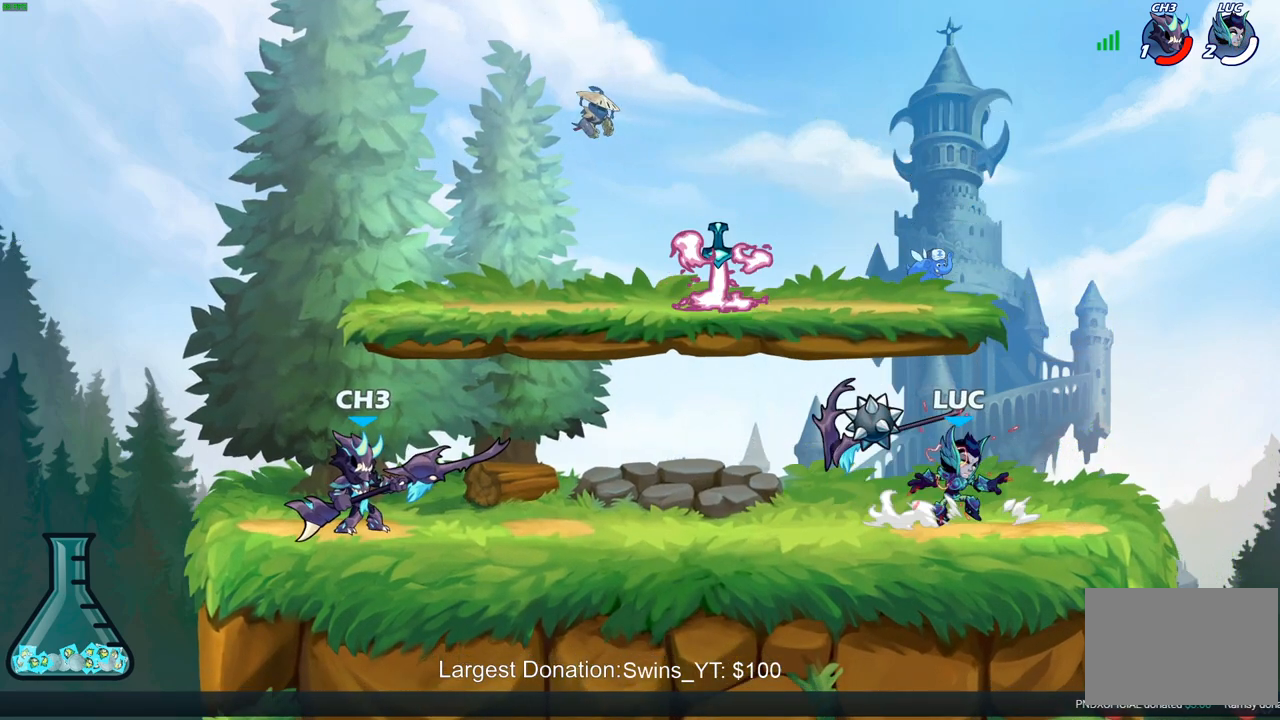
{"buttons": [], "left_stick": "down-right", "right_stick": "center", "events": [[33, "left_stick", "up-left"], [83, "CROSS", "down"], [167, "R1", "down"], [283, "CROSS", "up"], [300, "R1", "up"], [300, "left_stick", "up-right"], [417, "left_stick", "down-right"]]}
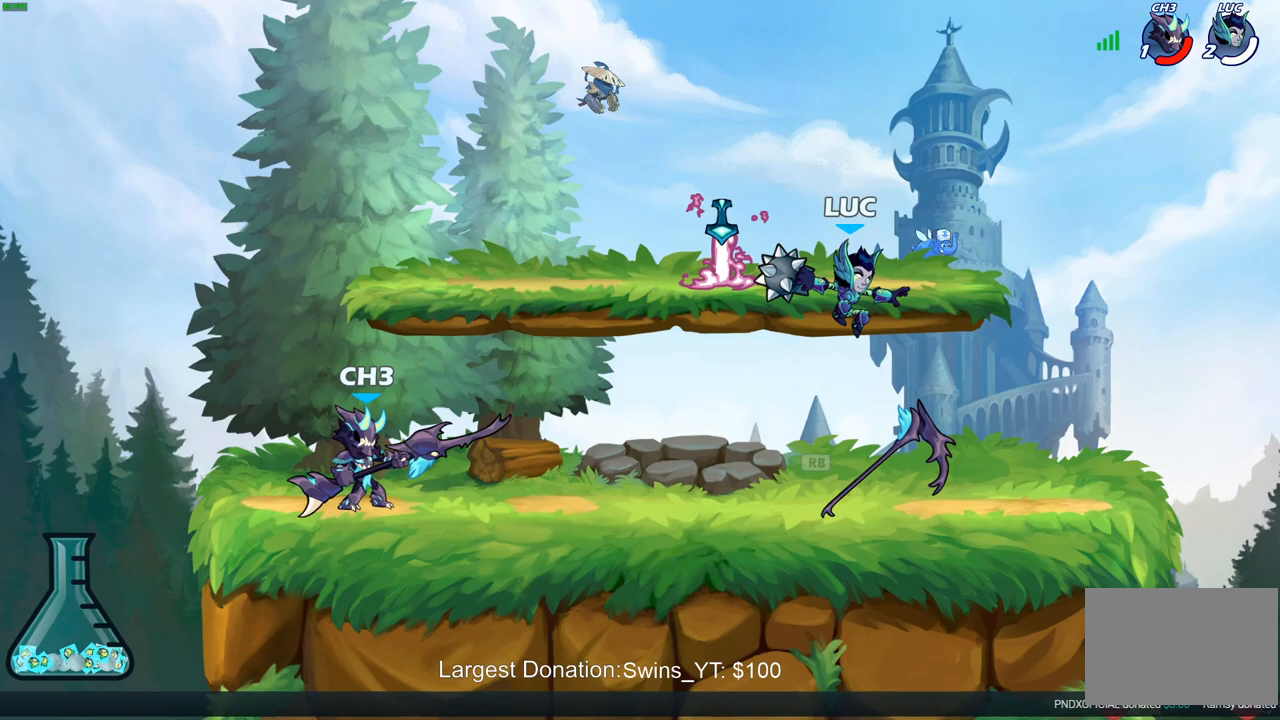
{"buttons": [], "left_stick": "center", "right_stick": "center", "events": [[83, "left_stick", "left"], [150, "R2", "down"], [167, "CIRCLE", "down"], [233, "CIRCLE", "up"], [233, "R2", "up"], [250, "left_stick", "center"]]}